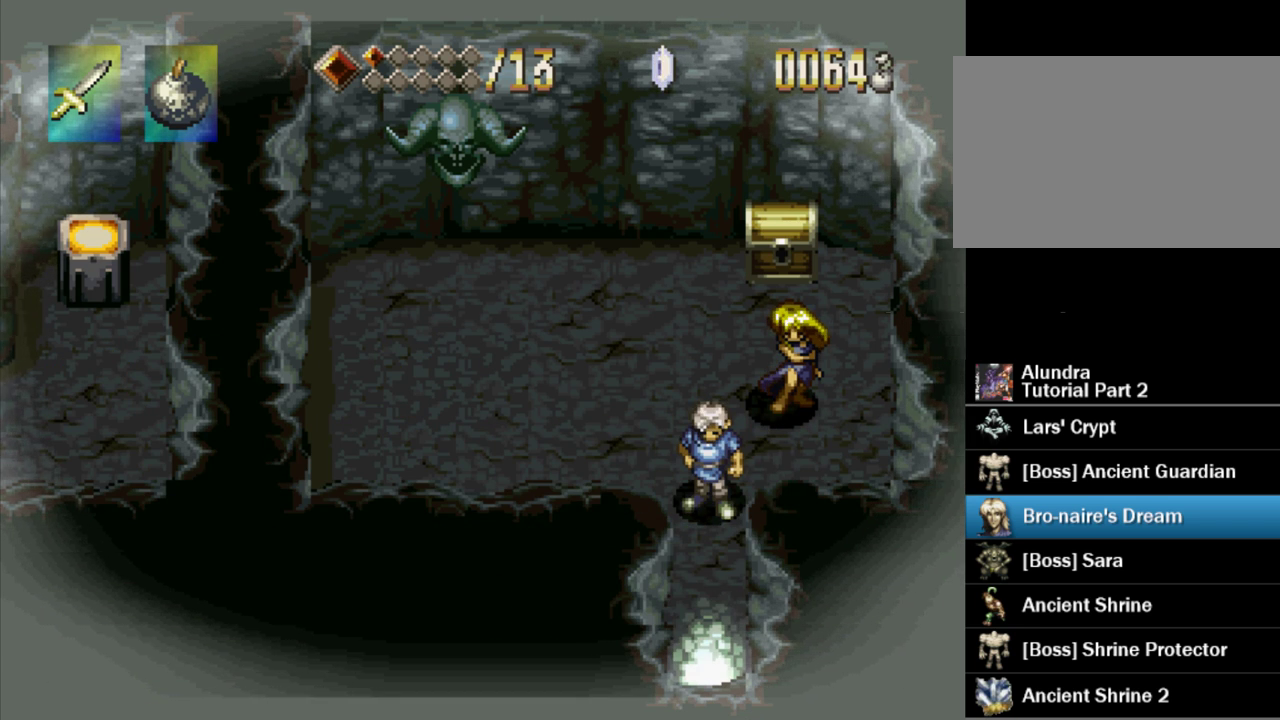
Gameplay with a controller (PlayStation layout); each line is a JSON object with the inputs held at the frame after it. "events" lists button and stick changes between this image and that frame as [ms after this image, input, new state], when the widget could be followed in between. Not read: L3 R3.
{"buttons": ["SQUARE"], "events": []}
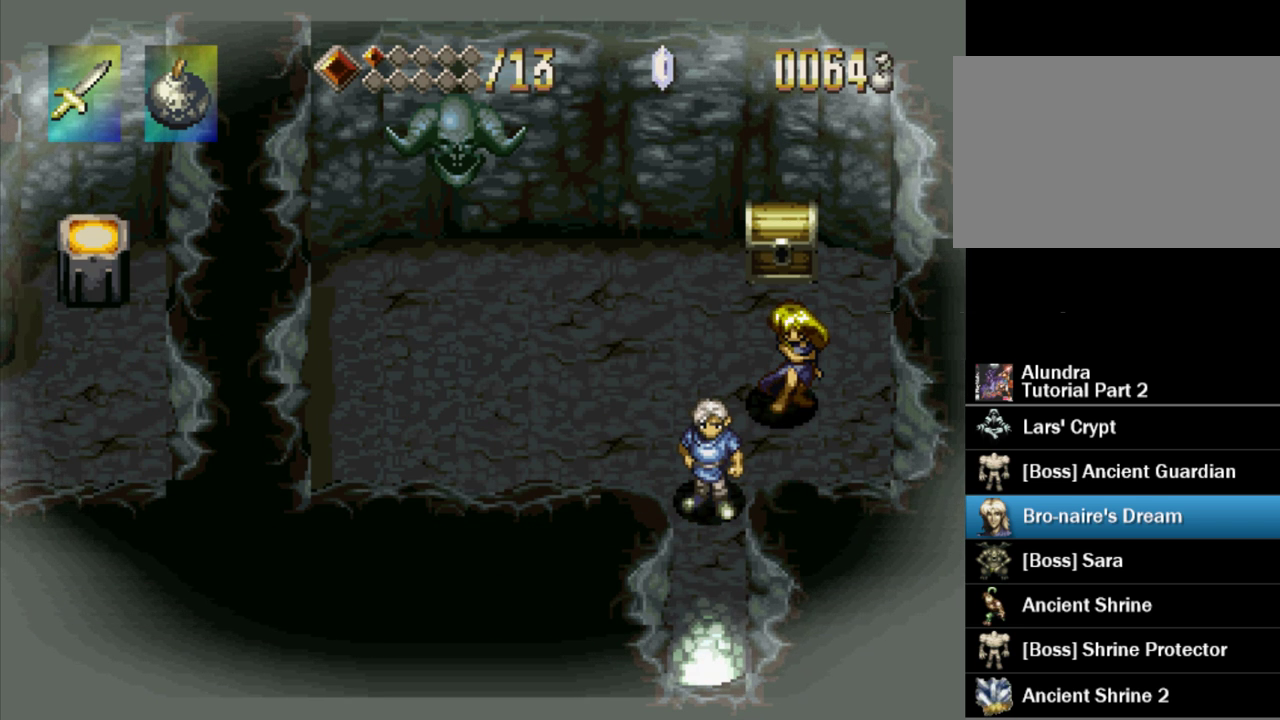
{"buttons": ["SQUARE"], "events": []}
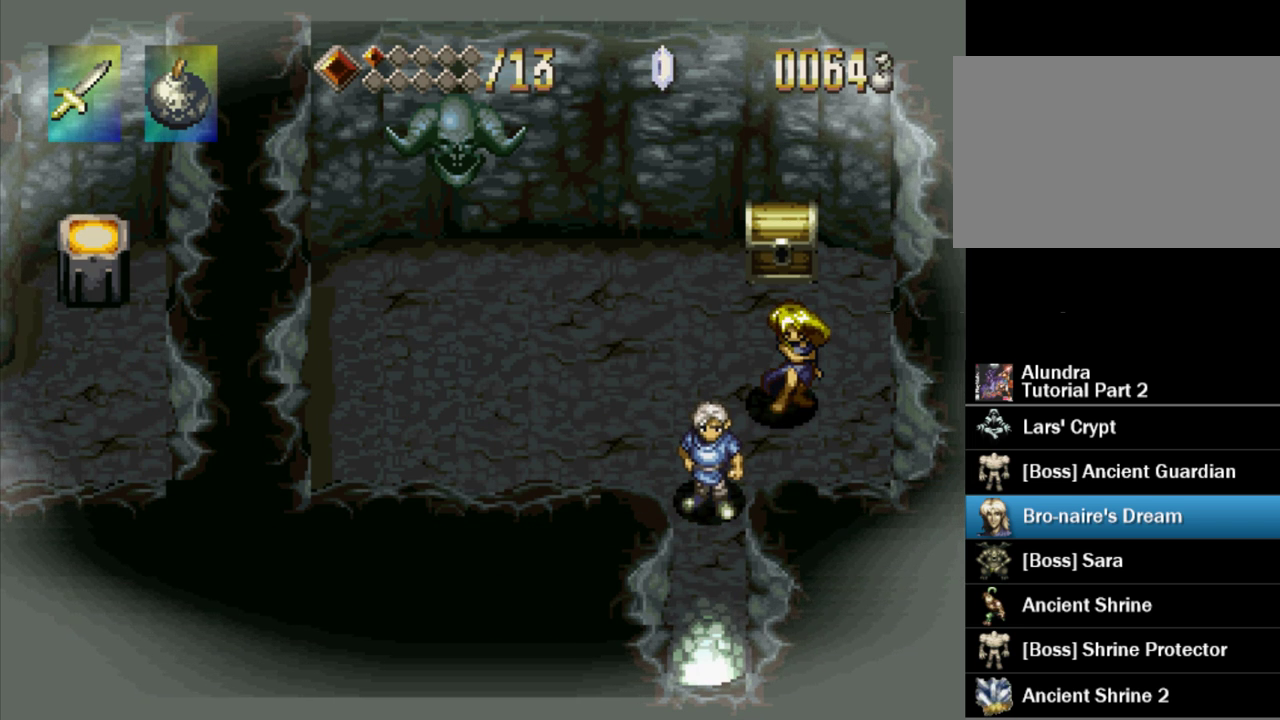
{"buttons": ["SQUARE"], "events": []}
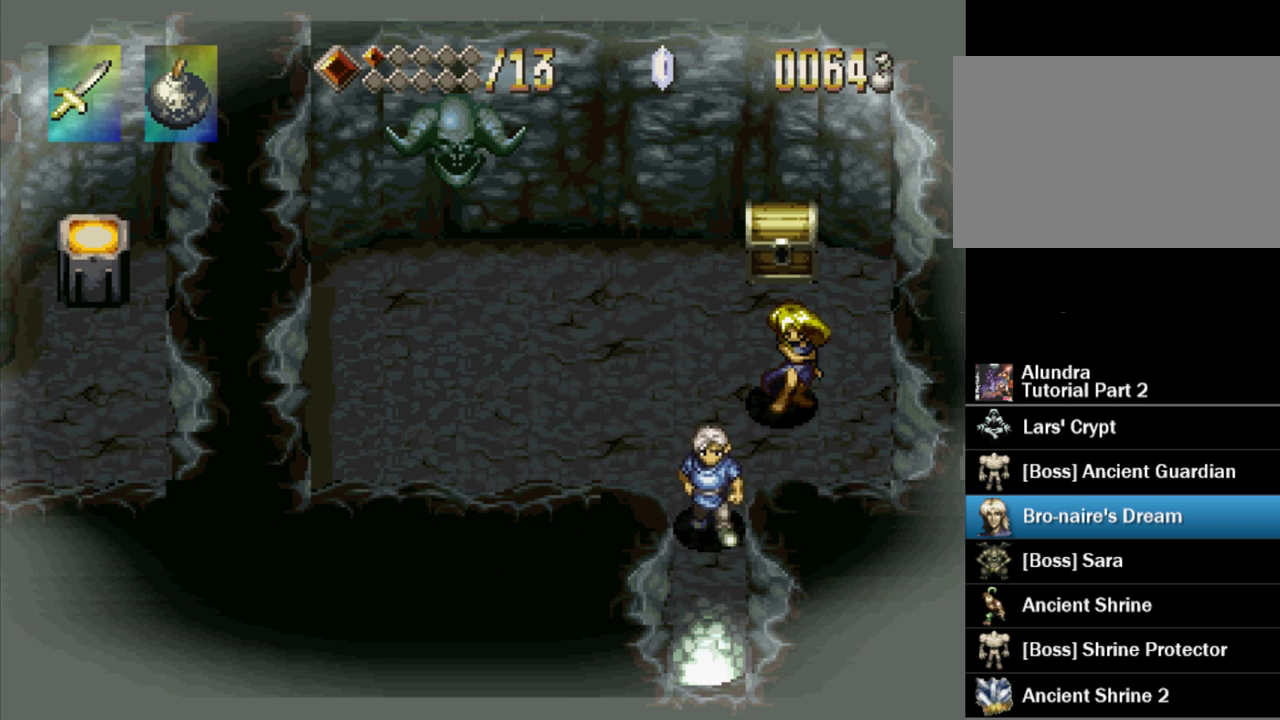
{"buttons": ["SQUARE"], "events": []}
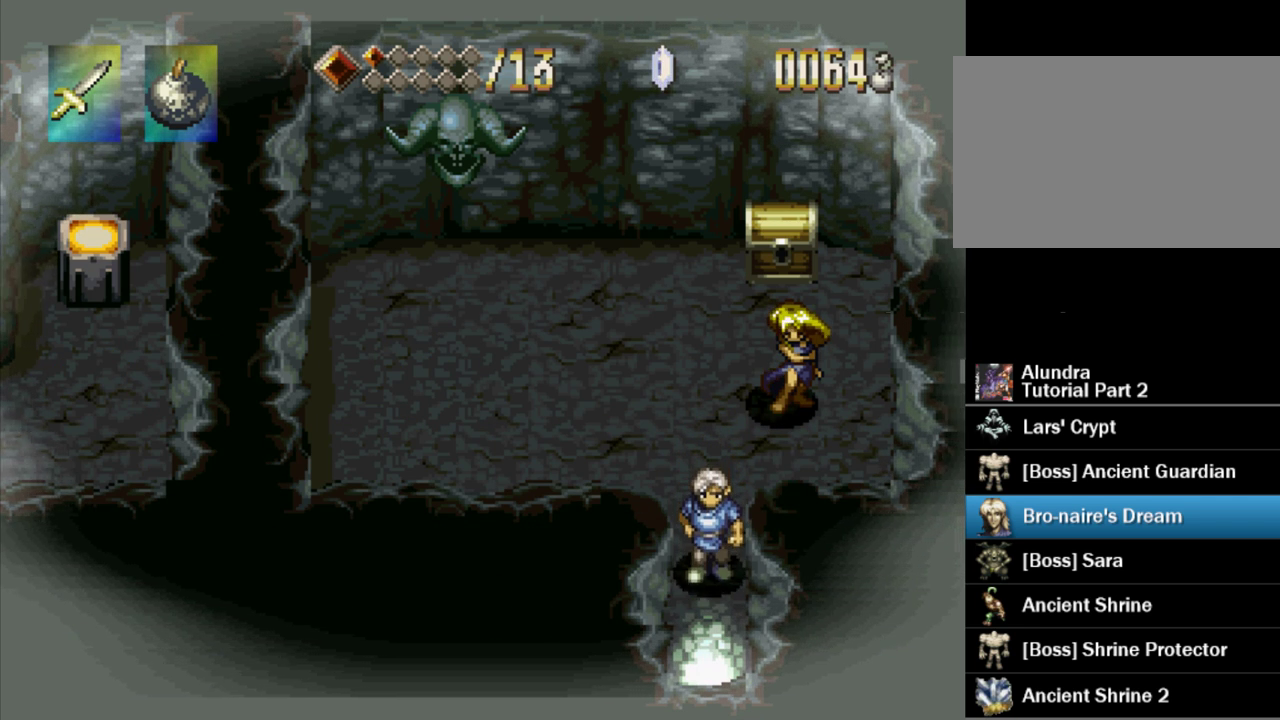
{"buttons": ["SQUARE"], "events": []}
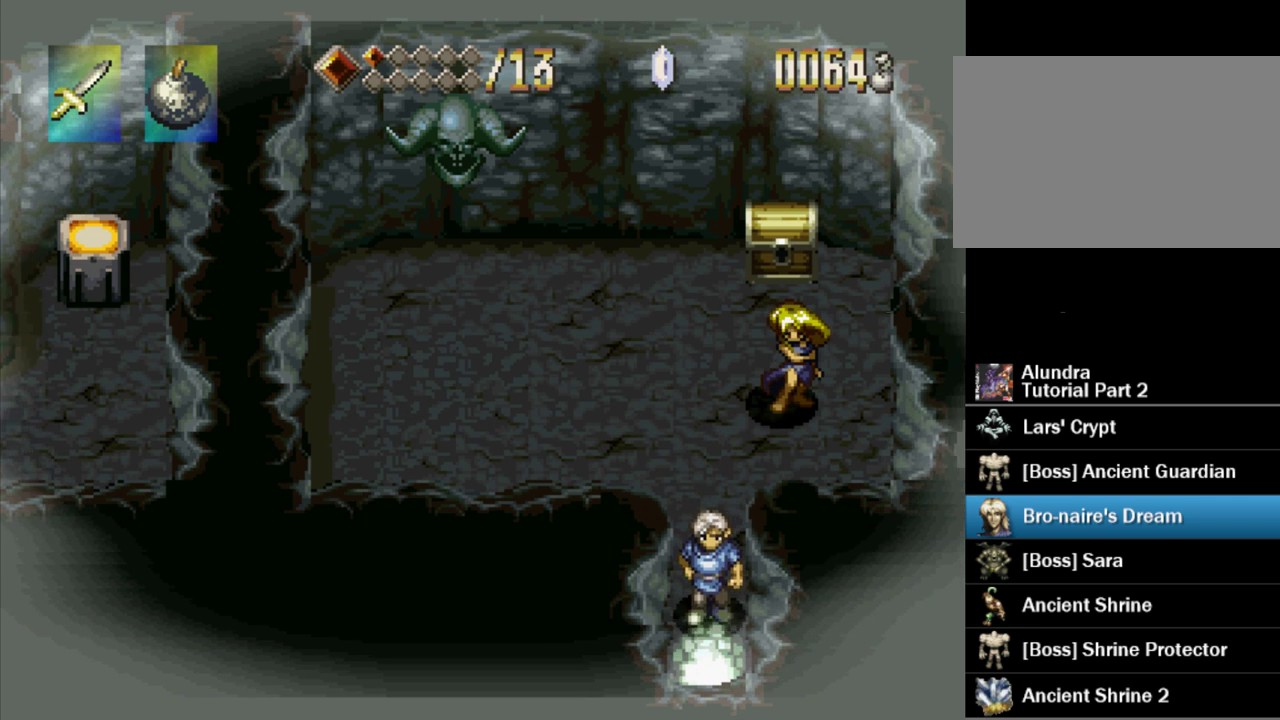
{"buttons": ["SQUARE"], "events": []}
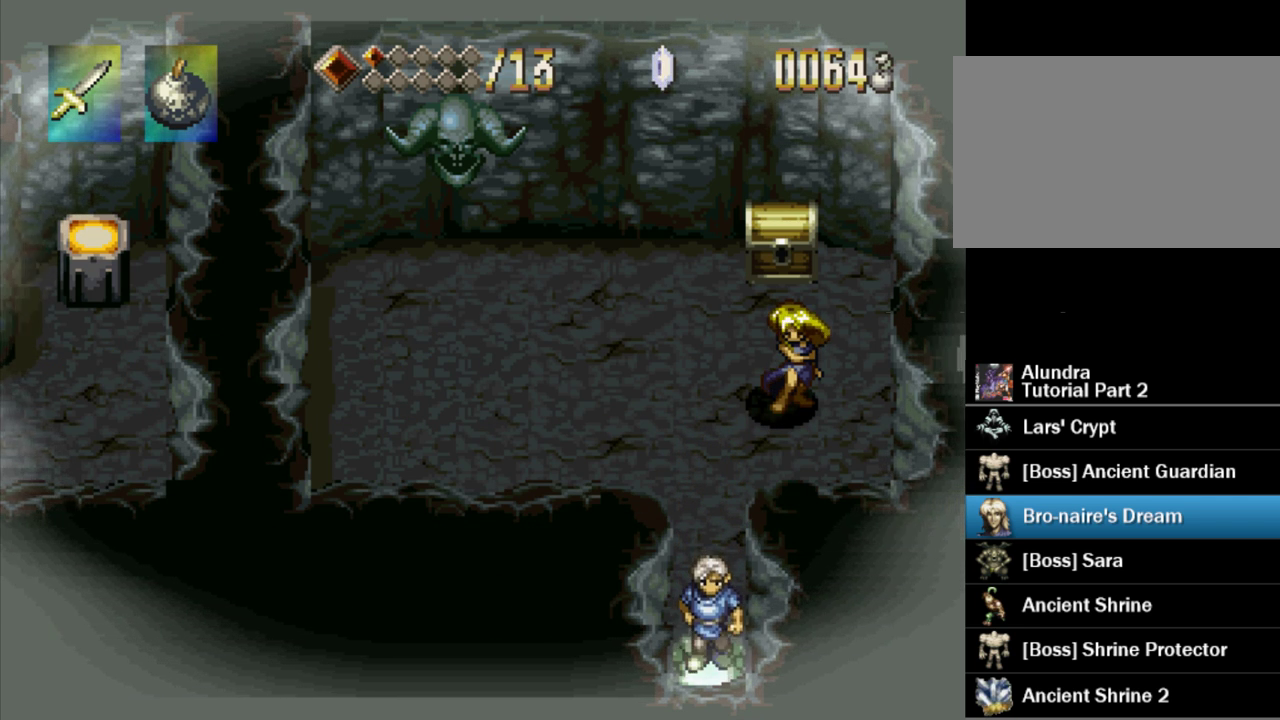
{"buttons": ["SQUARE"], "events": []}
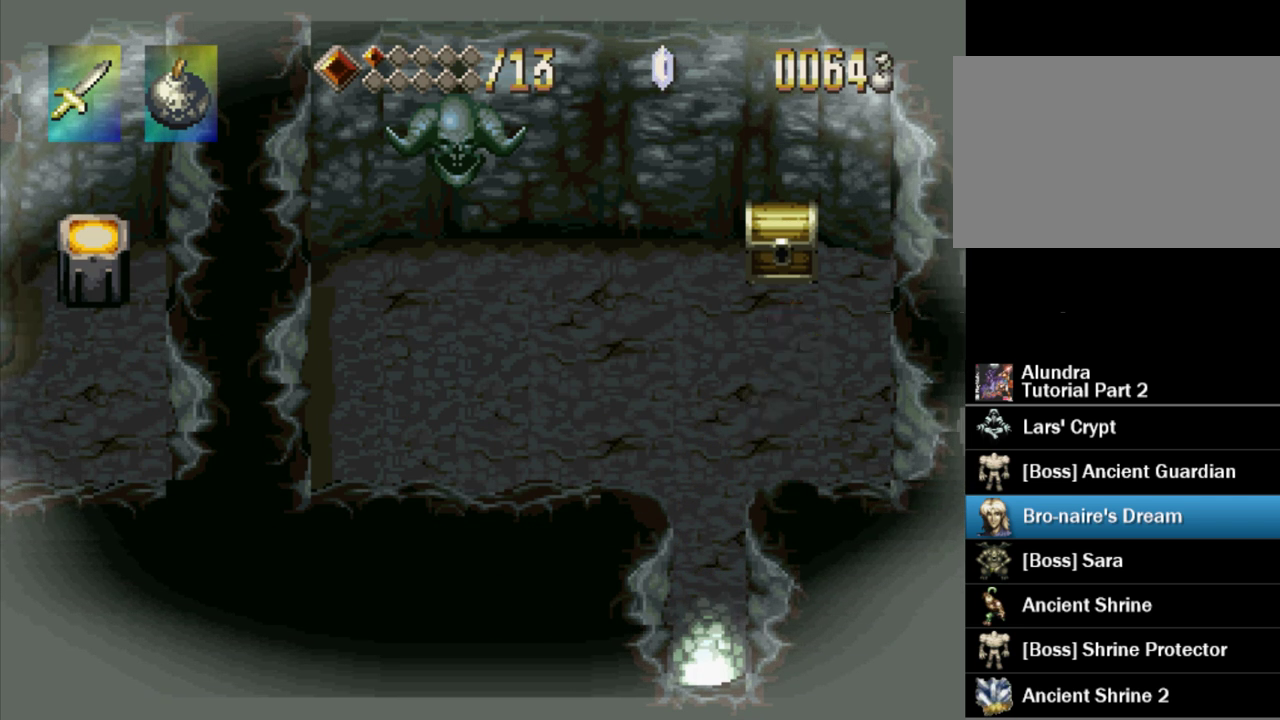
{"buttons": ["SQUARE"], "events": []}
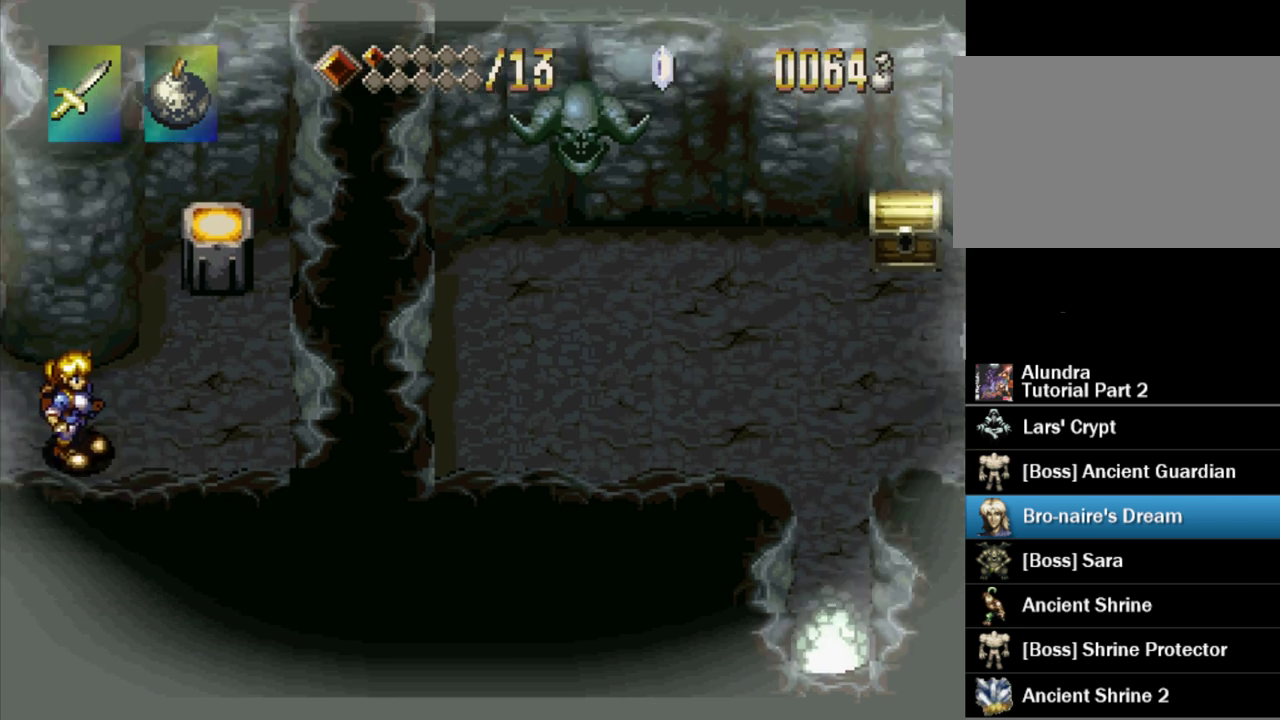
{"buttons": [], "events": [[150, "SQUARE", "up"]]}
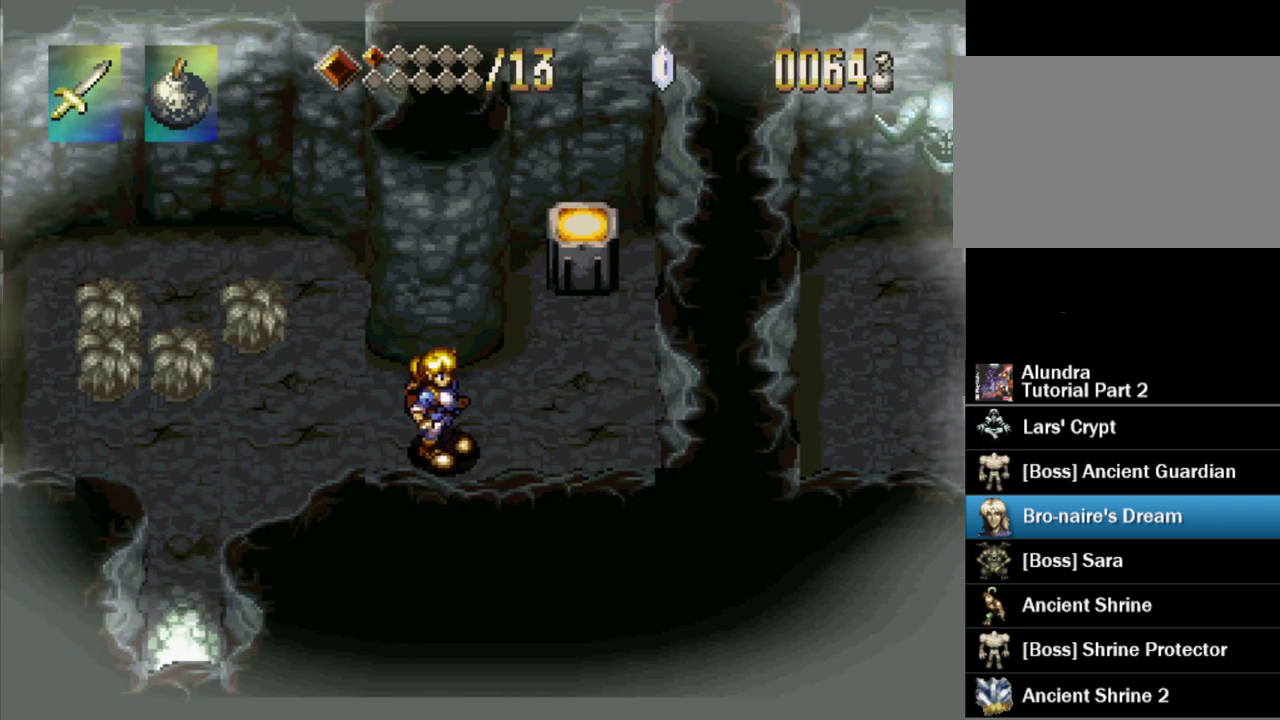
{"buttons": ["DPAD_UP", "DPAD_RIGHT"], "events": [[283, "DPAD_RIGHT", "down"], [350, "DPAD_UP", "down"]]}
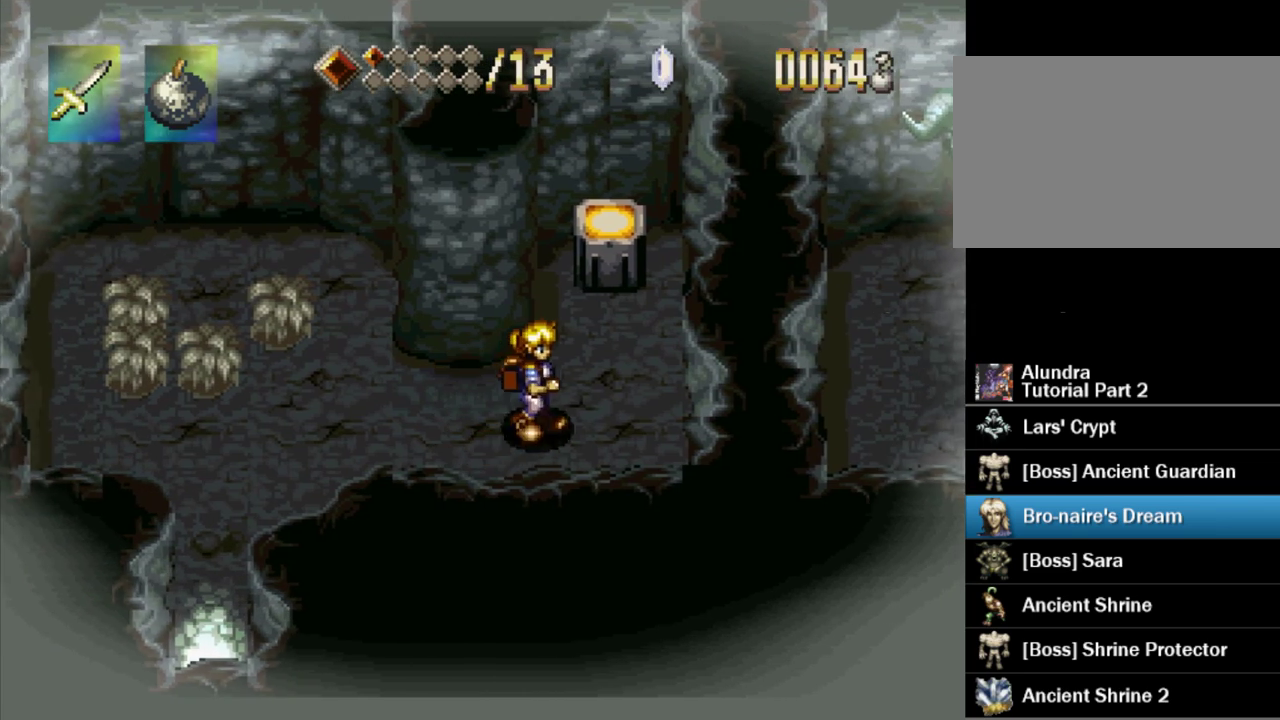
{"buttons": ["DPAD_UP"], "events": [[117, "DPAD_RIGHT", "up"], [267, "CROSS", "down"], [450, "CROSS", "up"]]}
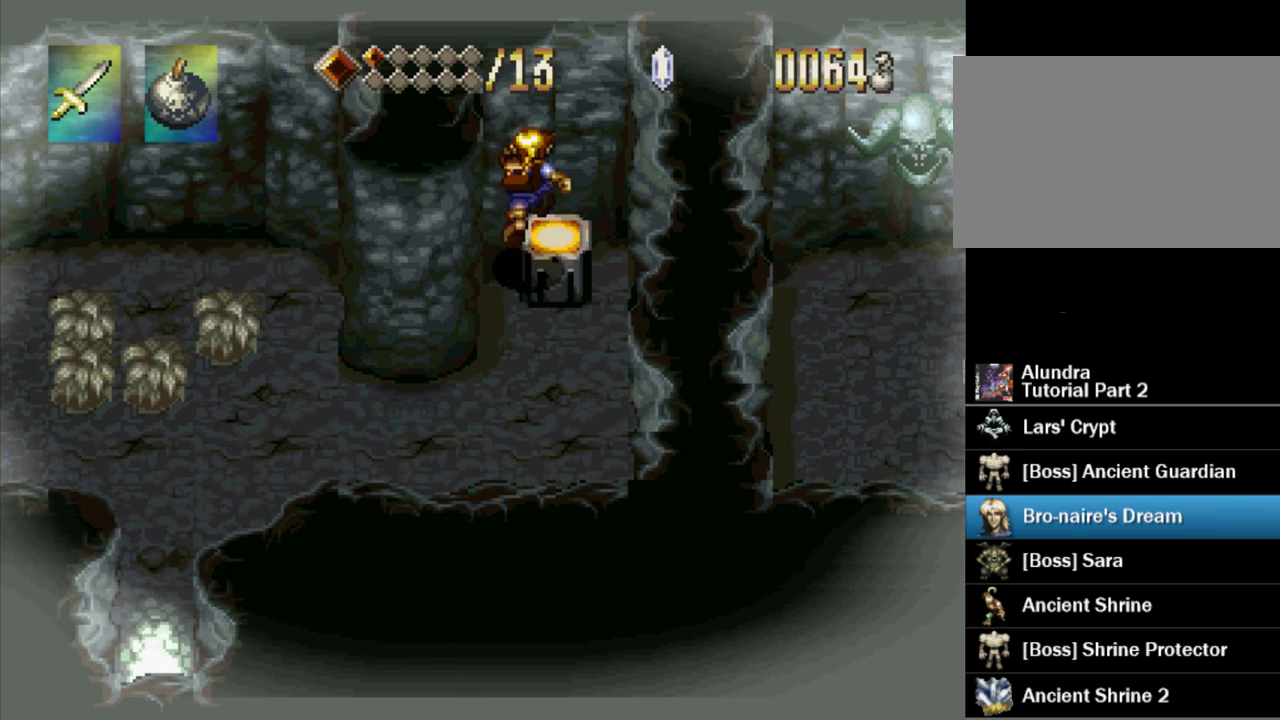
{"buttons": ["DPAD_DOWN", "DPAD_LEFT"], "events": [[50, "DPAD_UP", "up"], [117, "DPAD_DOWN", "down"], [500, "DPAD_LEFT", "down"]]}
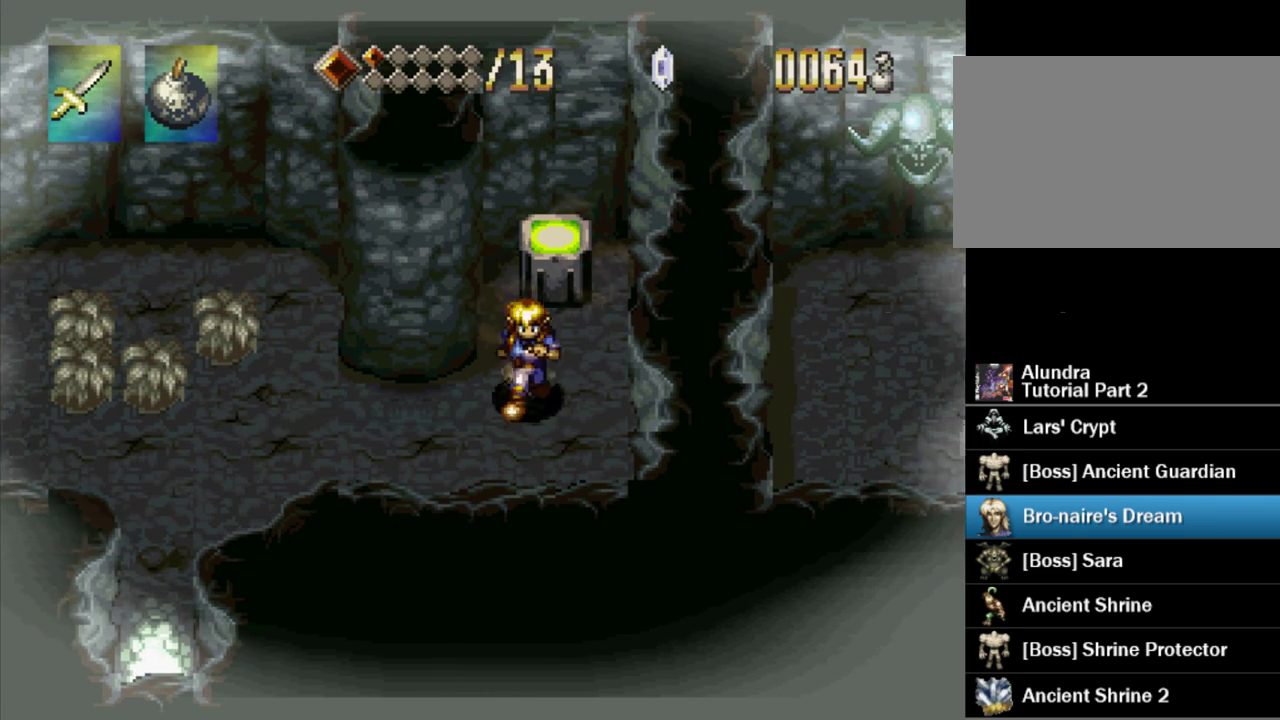
{"buttons": ["DPAD_LEFT"], "events": [[317, "DPAD_DOWN", "up"]]}
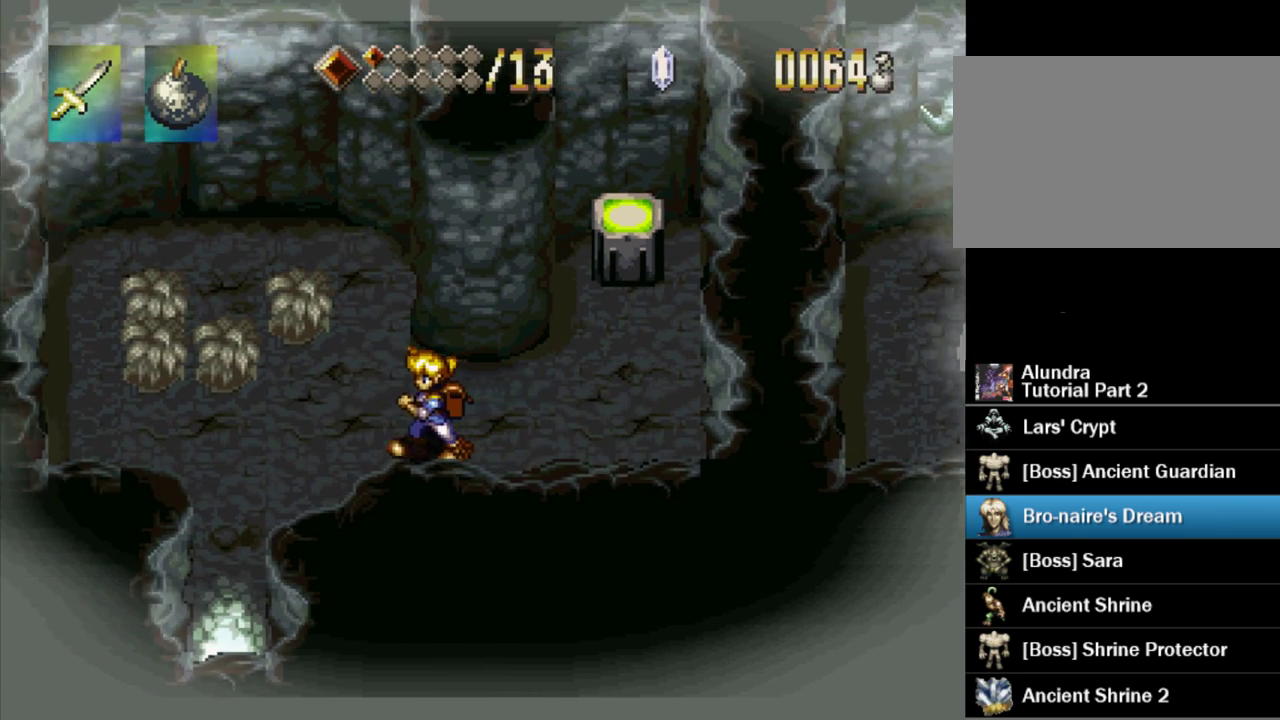
{"buttons": ["DPAD_DOWN"], "events": [[233, "DPAD_DOWN", "down"], [433, "DPAD_LEFT", "up"]]}
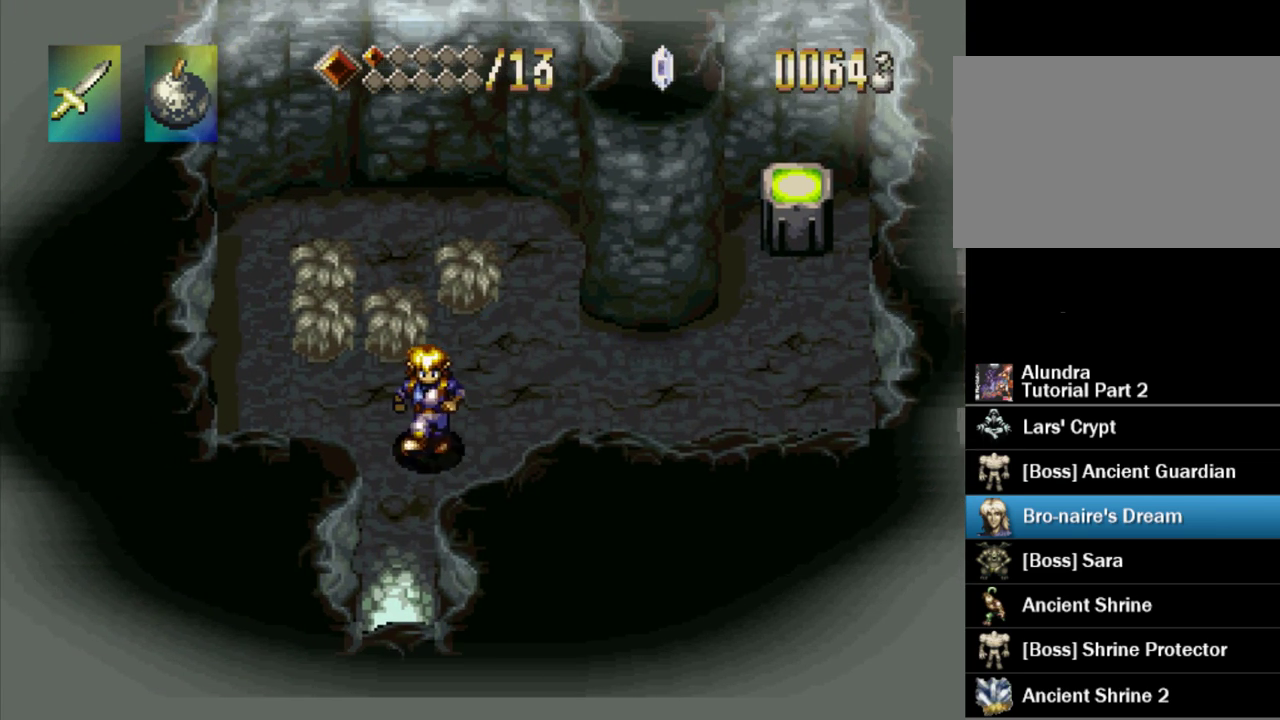
{"buttons": ["DPAD_DOWN"], "events": []}
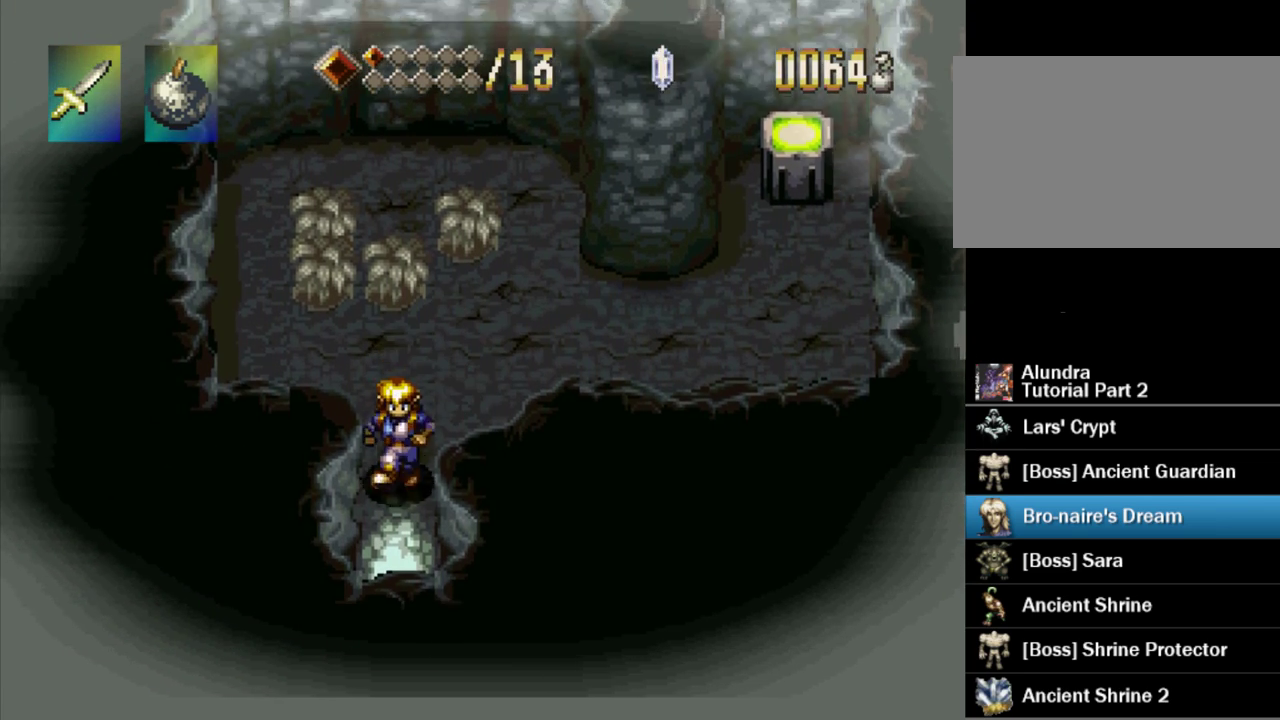
{"buttons": ["DPAD_DOWN"], "events": []}
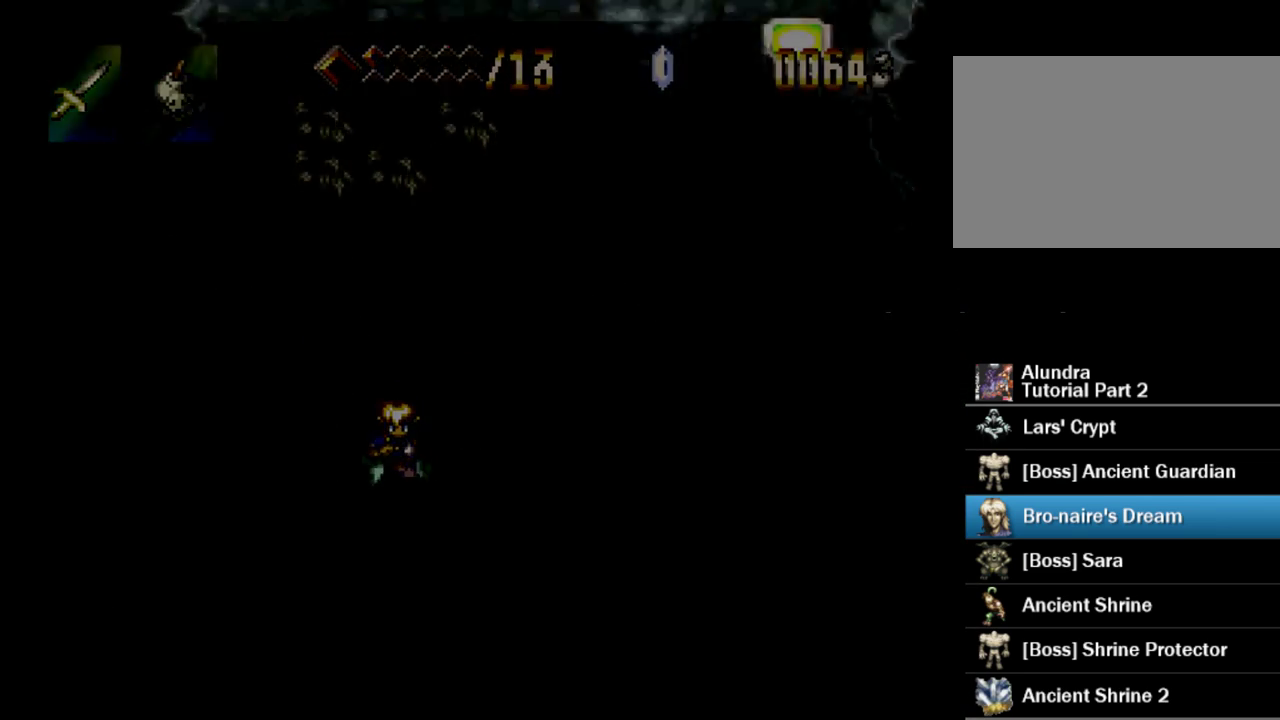
{"buttons": [], "events": [[33, "DPAD_LEFT", "down"], [117, "DPAD_LEFT", "up"], [150, "DPAD_DOWN", "up"]]}
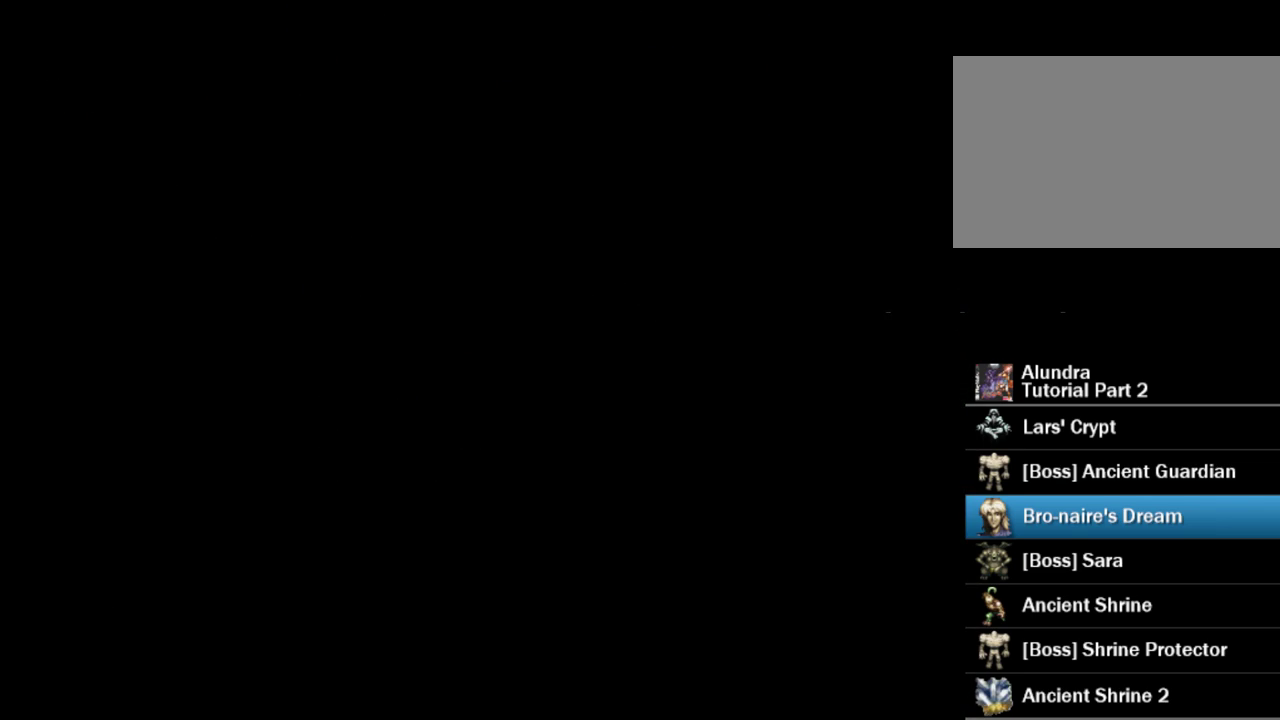
{"buttons": [], "events": []}
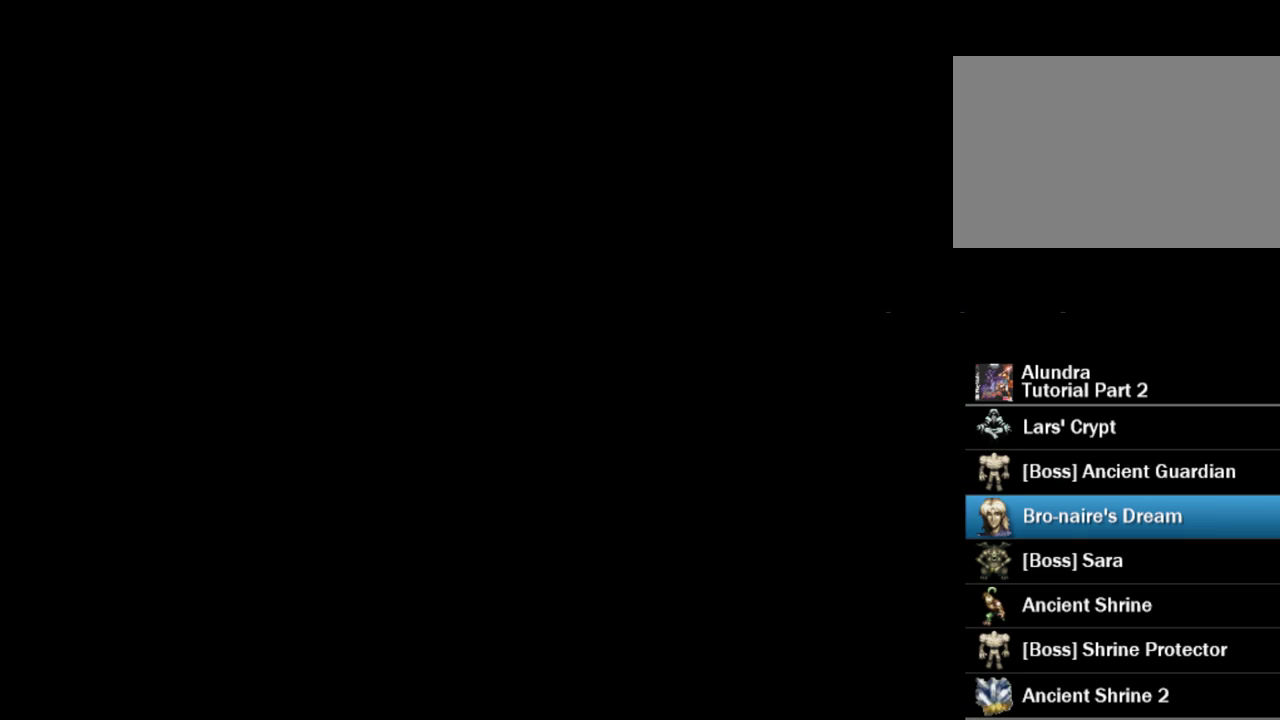
{"buttons": [], "events": []}
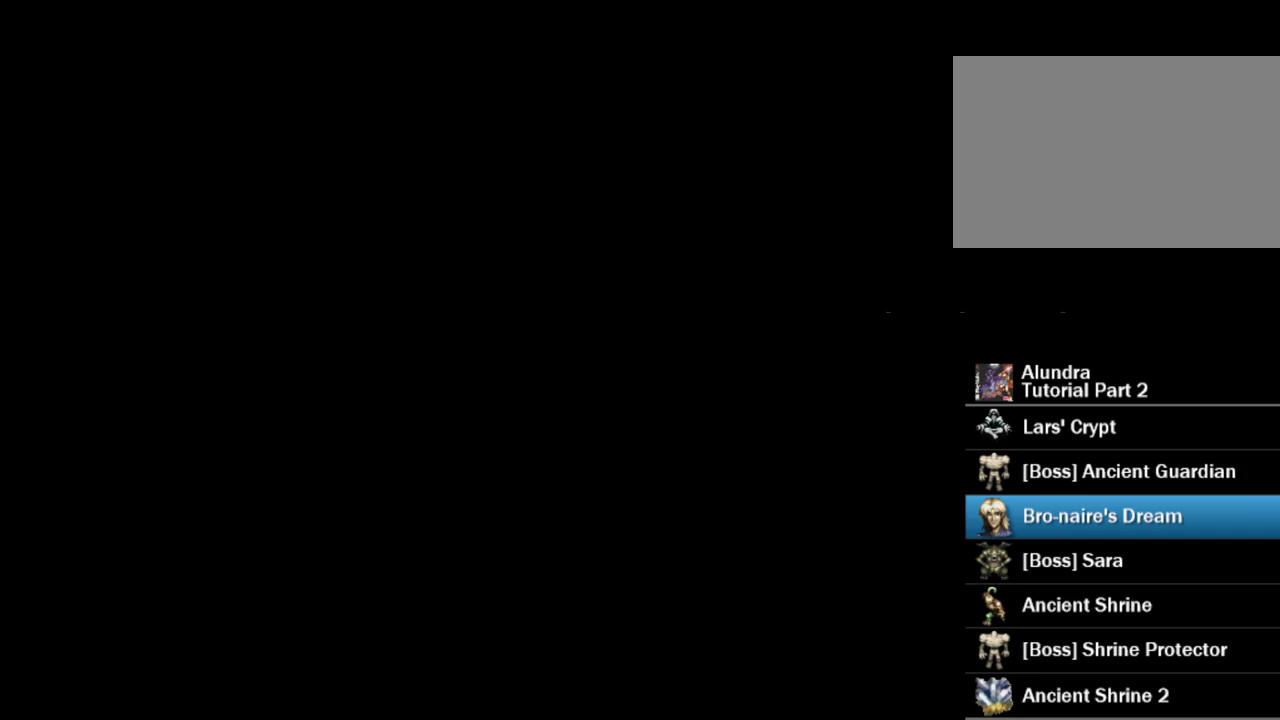
{"buttons": [], "events": []}
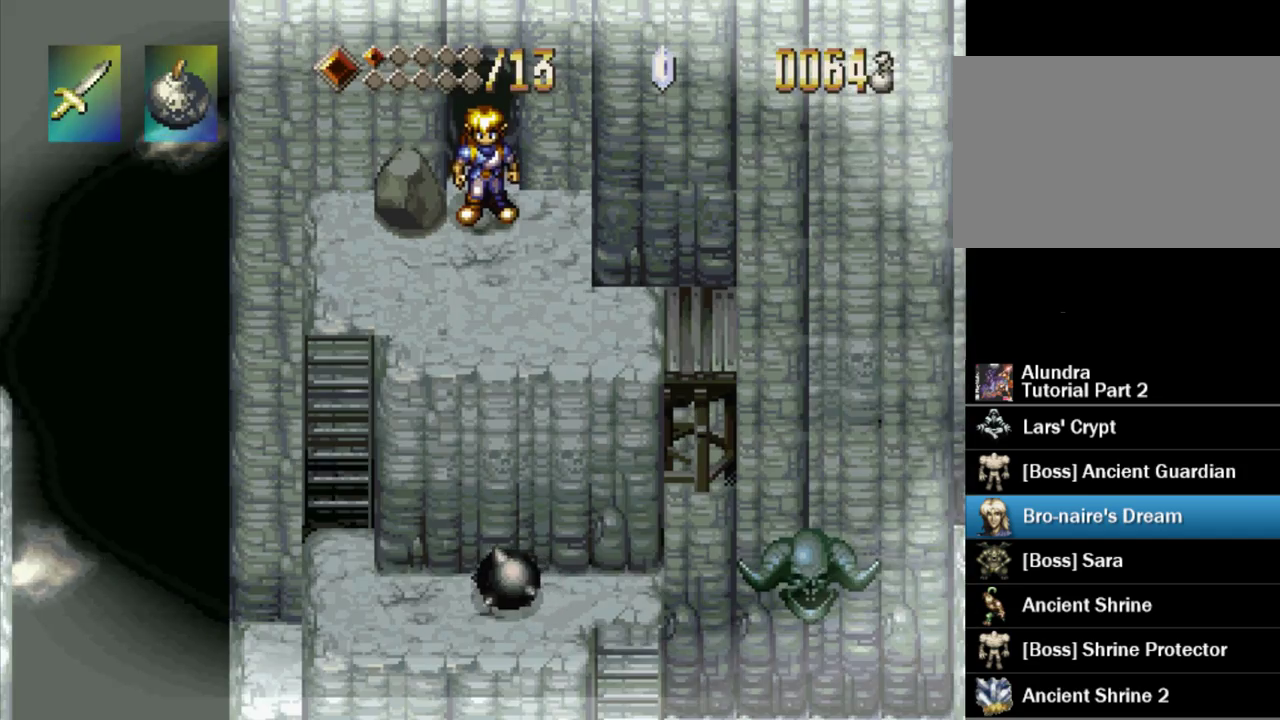
{"buttons": [], "events": []}
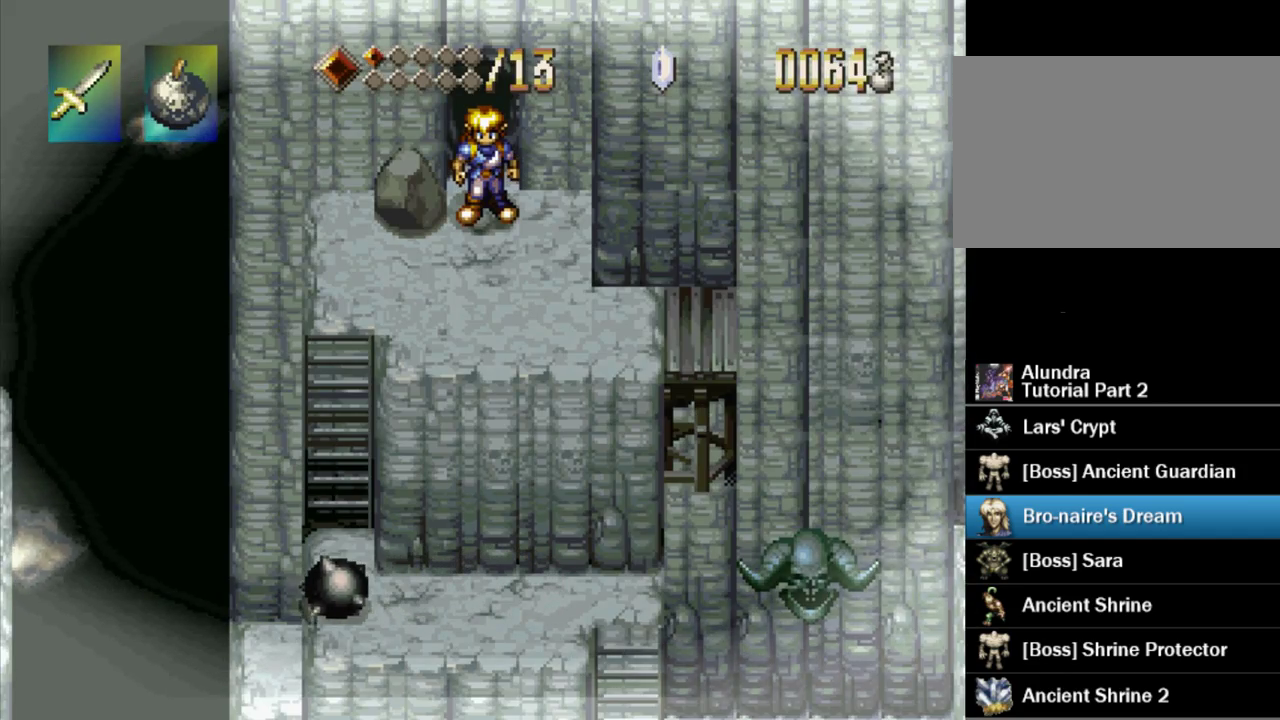
{"buttons": [], "events": [[50, "R2", "down"], [200, "R2", "up"]]}
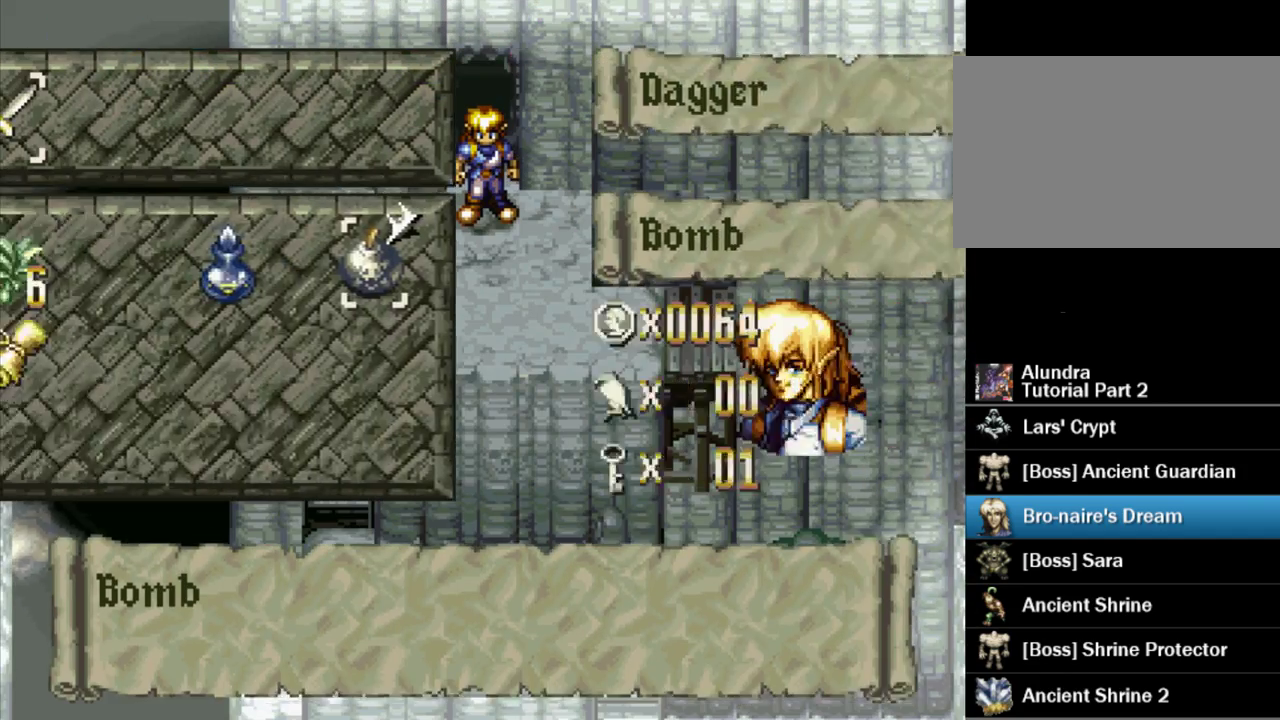
{"buttons": [], "events": []}
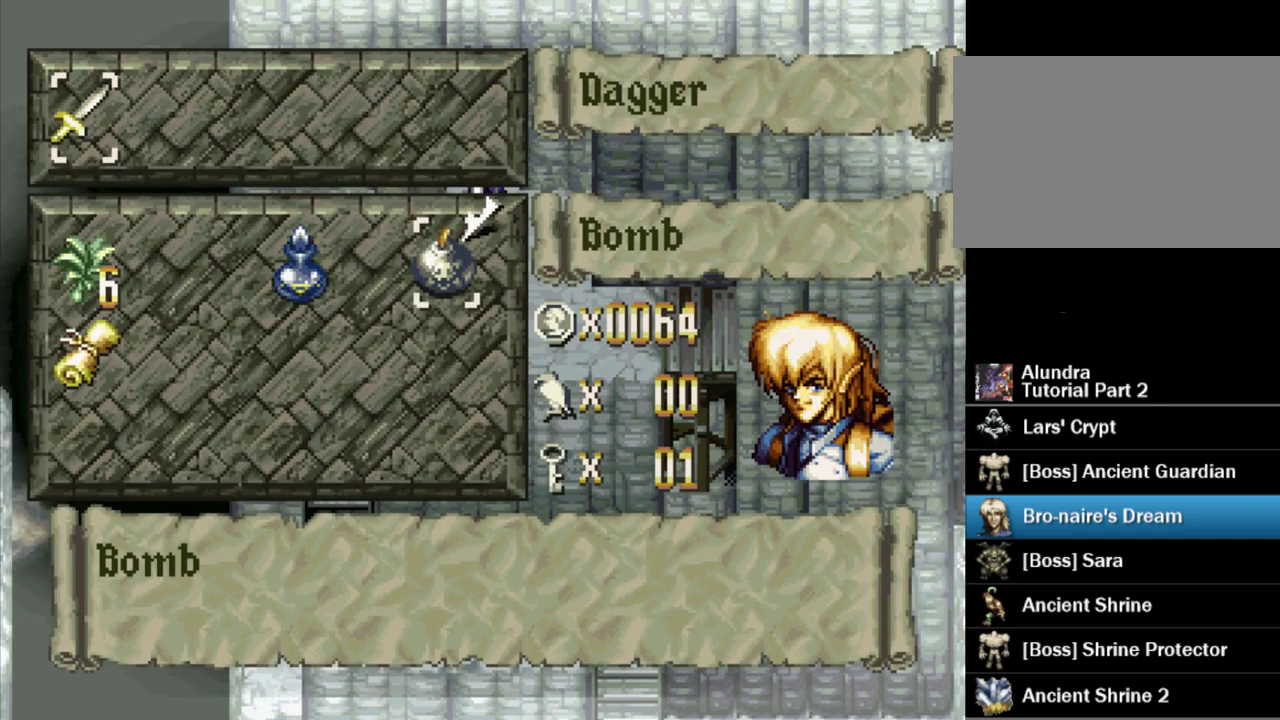
{"buttons": [], "events": []}
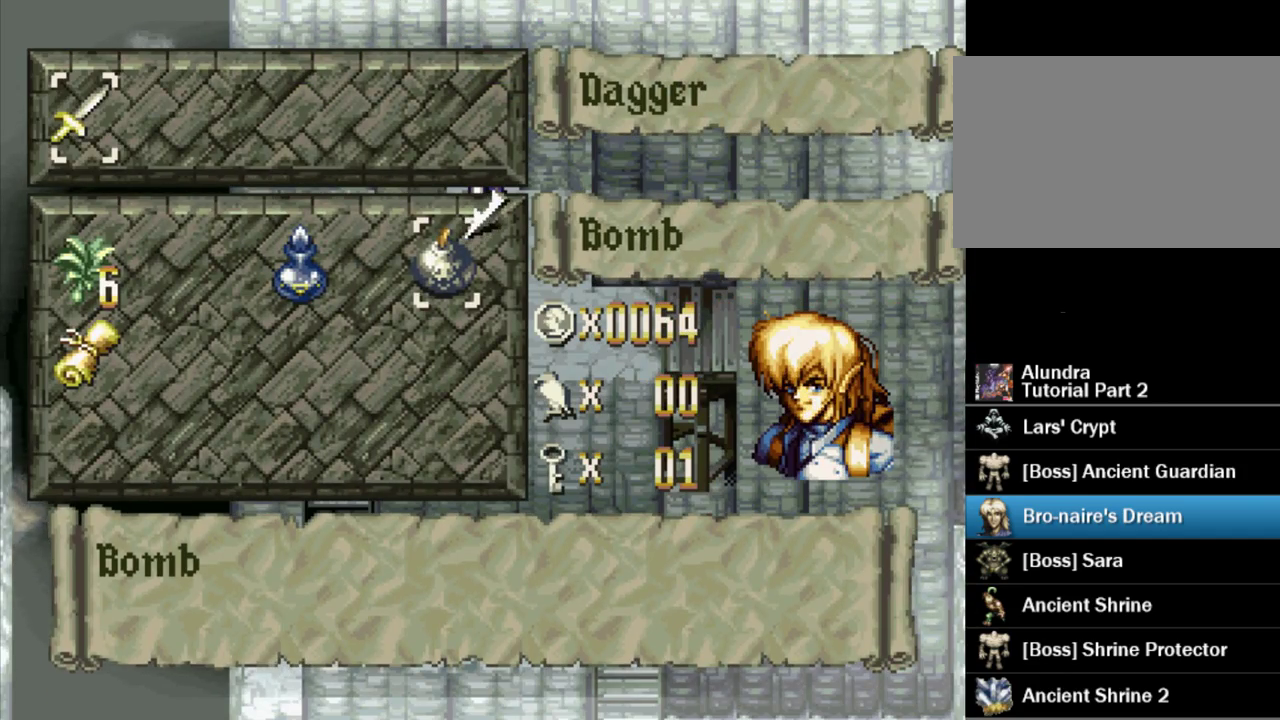
{"buttons": [], "events": [[383, "R2", "down"], [467, "R2", "up"]]}
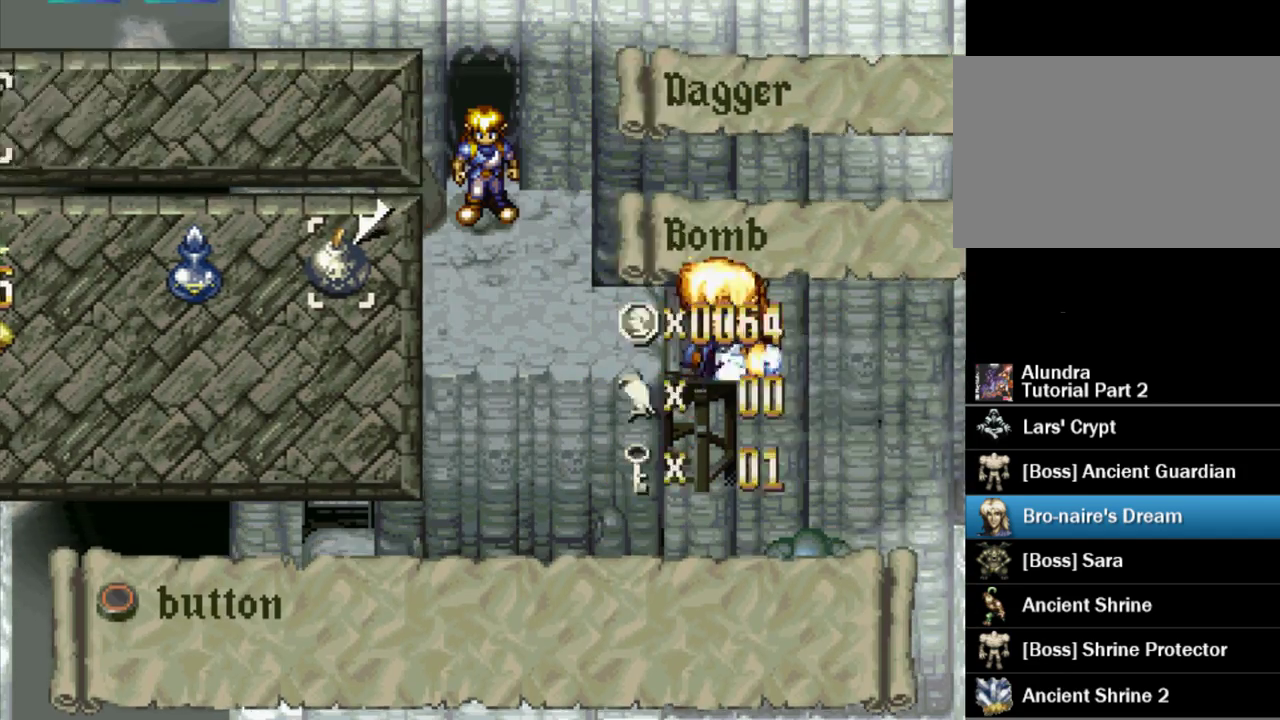
{"buttons": [], "events": []}
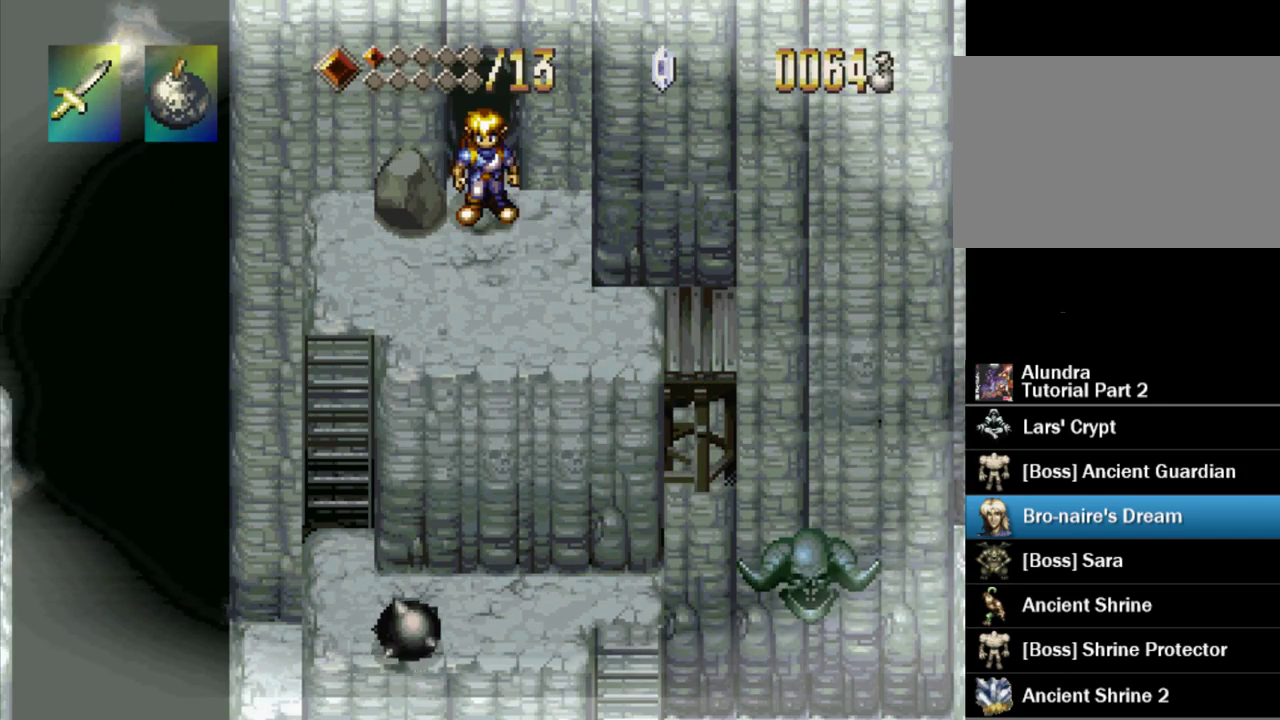
{"buttons": ["DPAD_RIGHT"], "events": [[67, "DPAD_DOWN", "down"], [400, "DPAD_RIGHT", "down"], [483, "DPAD_DOWN", "up"]]}
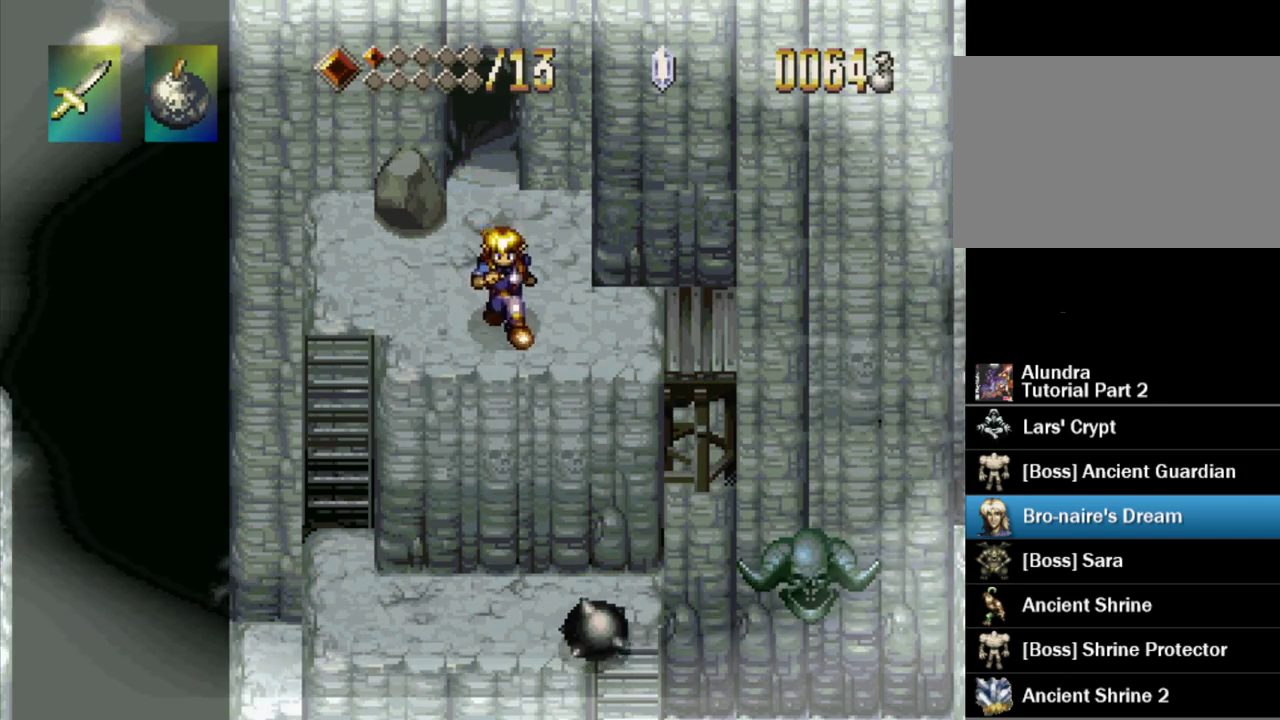
{"buttons": ["DPAD_RIGHT"], "events": []}
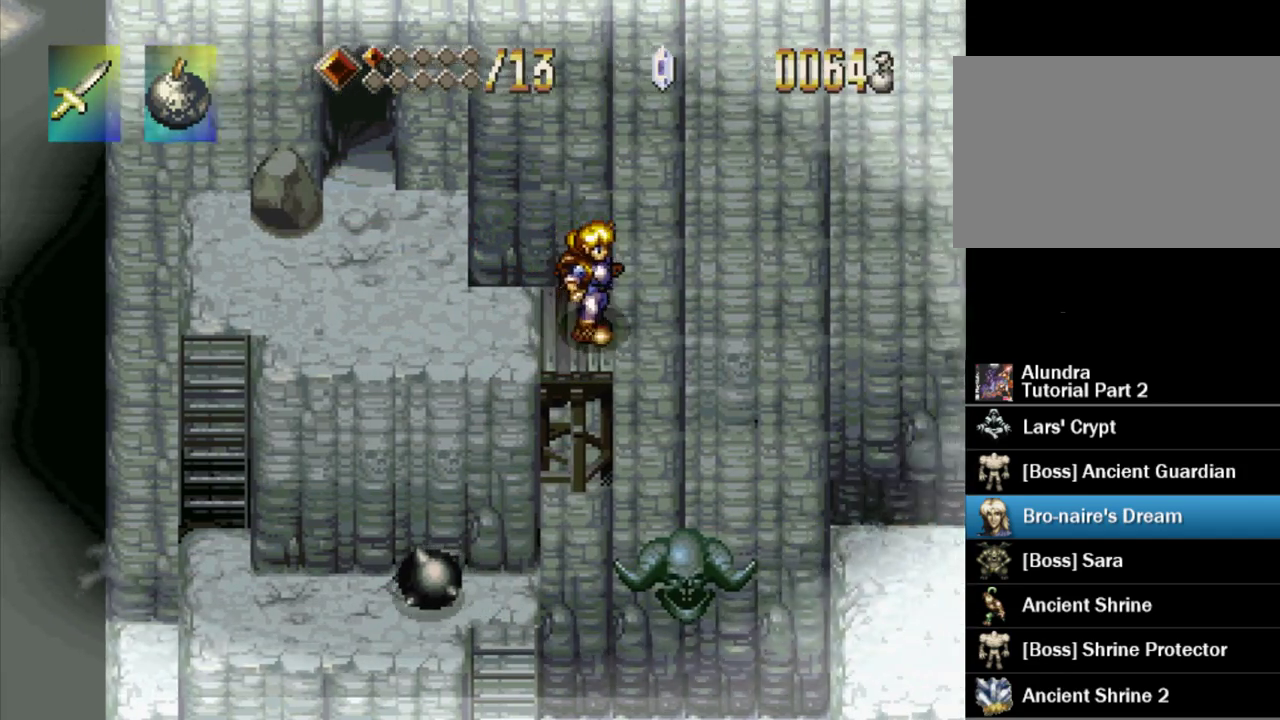
{"buttons": ["DPAD_RIGHT"], "events": [[33, "CROSS", "down"], [83, "CIRCLE", "down"], [83, "CROSS", "up"], [133, "CIRCLE", "up"]]}
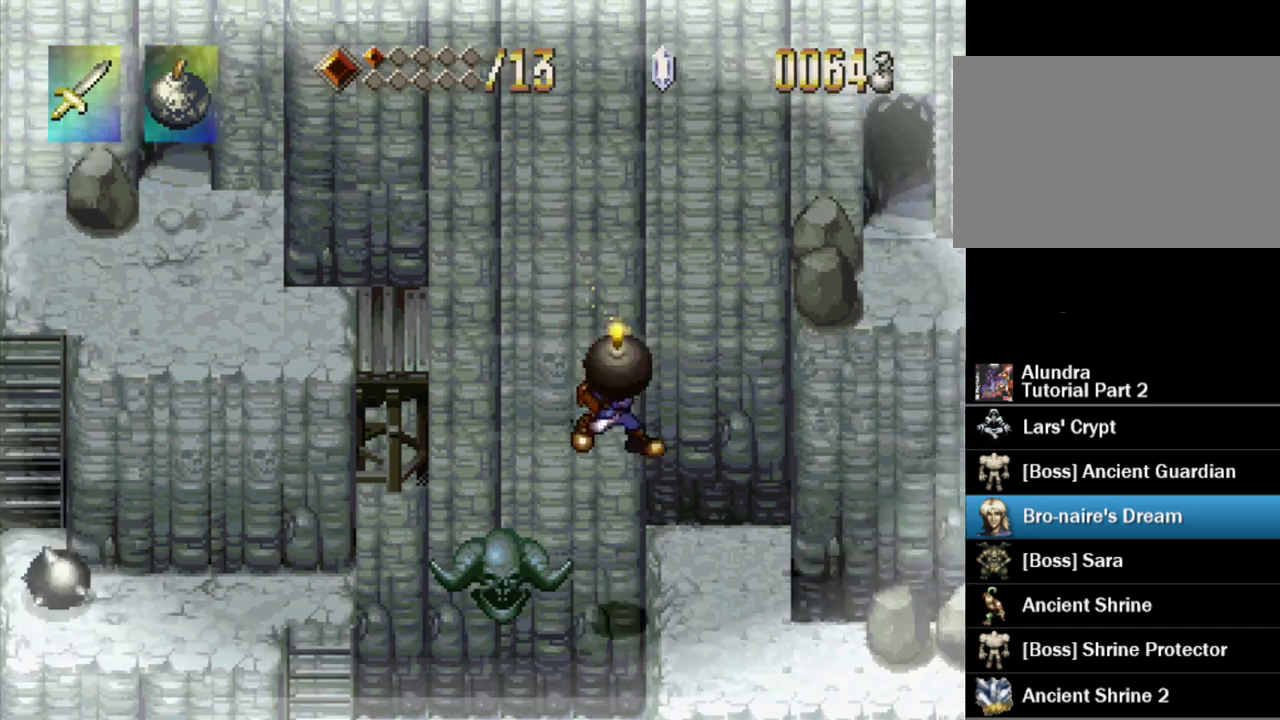
{"buttons": ["DPAD_DOWN"], "events": [[417, "DPAD_DOWN", "down"], [483, "DPAD_RIGHT", "up"]]}
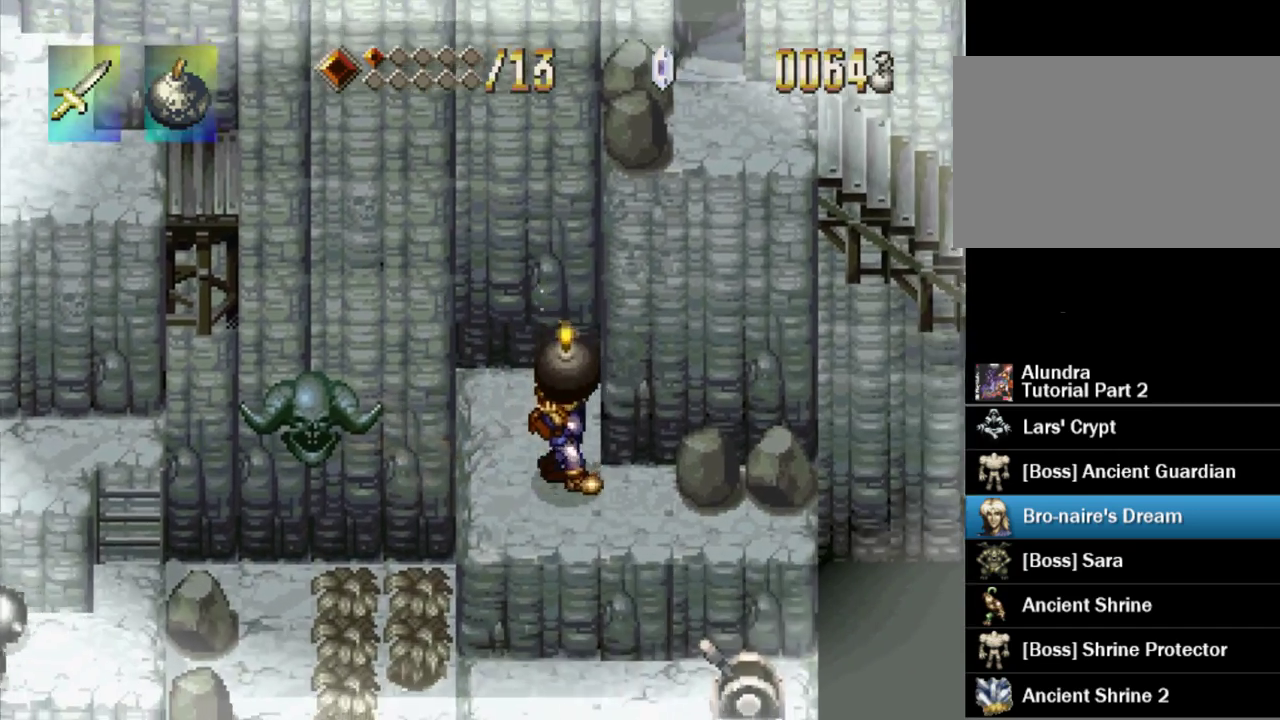
{"buttons": ["DPAD_UP", "DPAD_RIGHT"], "events": [[17, "DPAD_RIGHT", "down"], [267, "DPAD_DOWN", "up"], [467, "DPAD_UP", "down"]]}